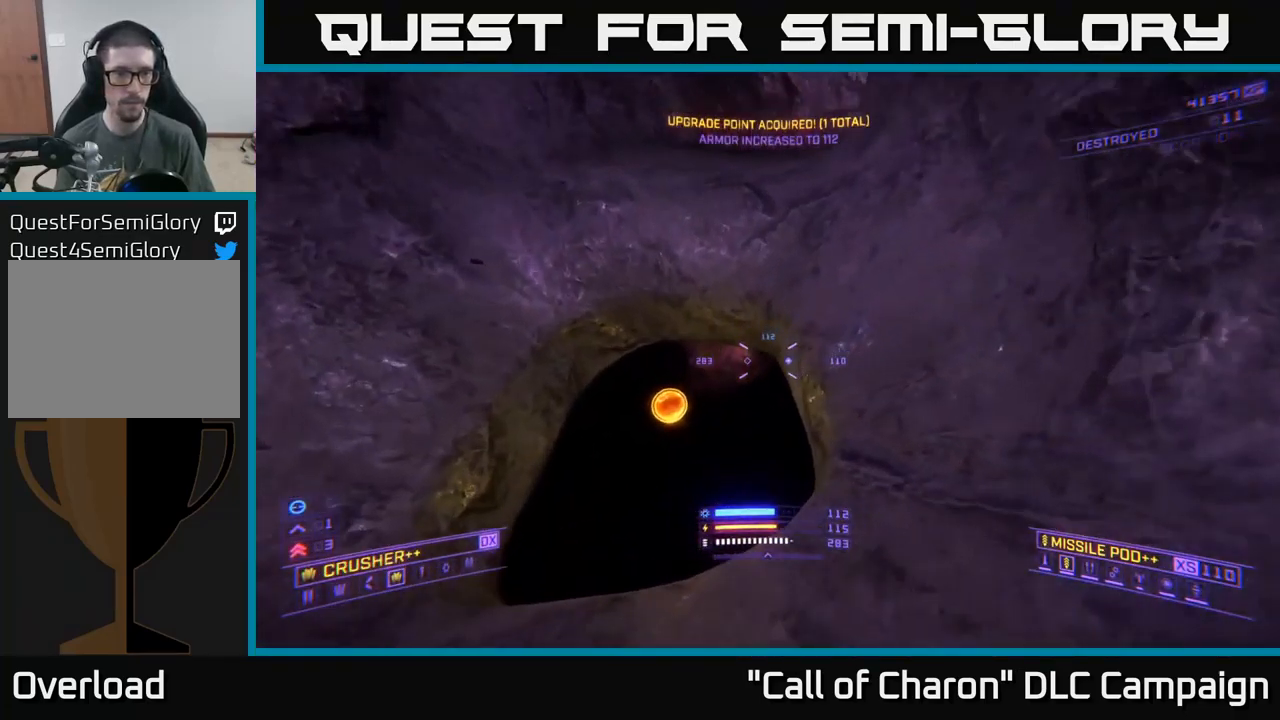
Gameplay with a controller (Xbox layout); each line is a JSON object with the inputs held at the frame after it. "events" lists button and stick changes between this image and that frame as [ms after this image, input, new state], when the widget could be followed in between.
{"buttons": ["A"], "left_stick": "down-right", "right_stick": "right", "events": [[250, "left_stick", "center"], [417, "left_stick", "down"], [467, "left_stick", "down-right"], [500, "A", "down"]]}
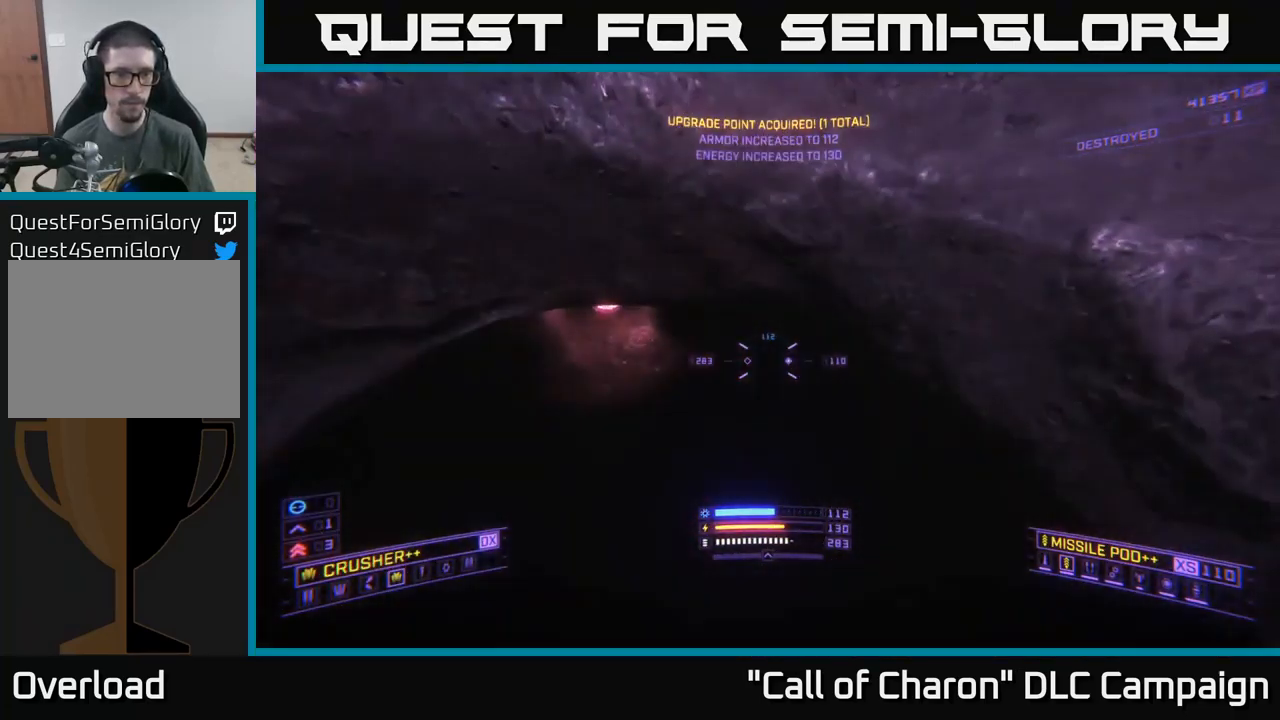
{"buttons": [], "left_stick": "right", "right_stick": "right", "events": [[283, "A", "up"], [300, "left_stick", "right"]]}
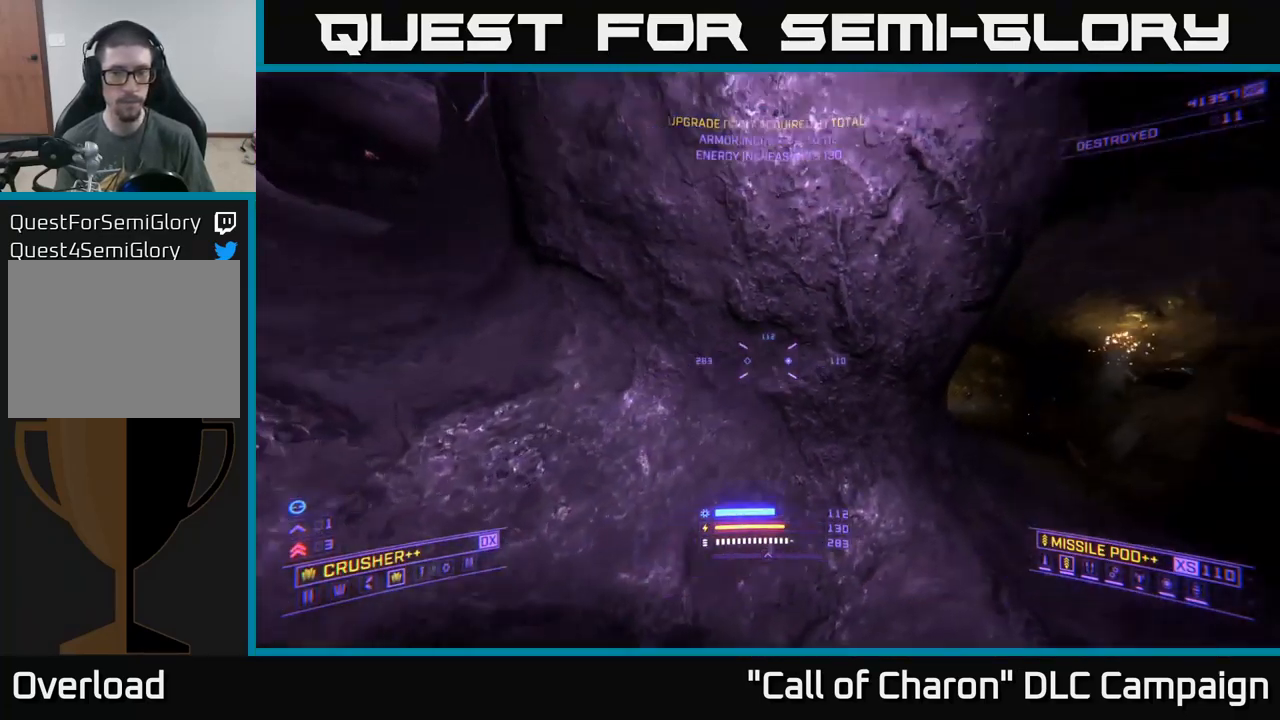
{"buttons": ["X"], "left_stick": "up", "right_stick": "center", "events": [[50, "R3", "down"], [50, "right_stick", "down-right"], [150, "R3", "up"], [233, "left_stick", "up"], [267, "X", "down"], [300, "right_stick", "down-left"], [466, "right_stick", "center"]]}
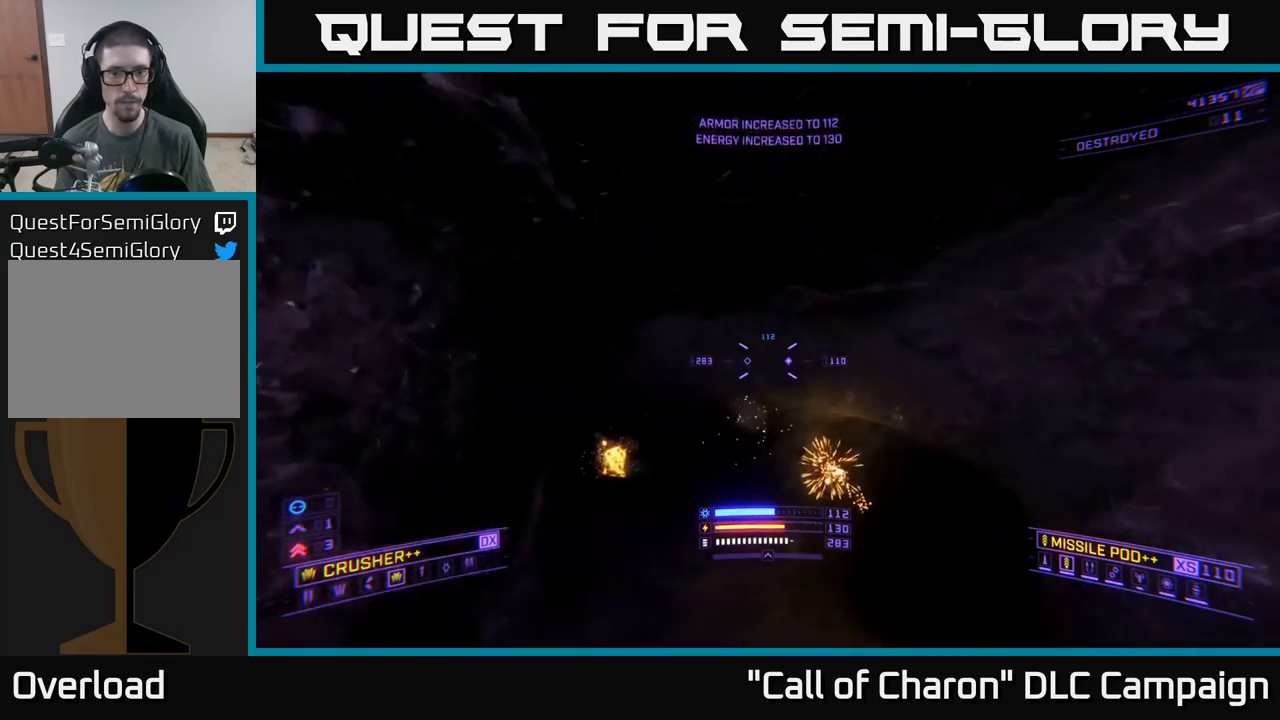
{"buttons": [], "left_stick": "center", "right_stick": "up-left", "events": [[50, "left_stick", "up-left"], [133, "X", "up"], [133, "right_stick", "left"], [333, "right_stick", "up-left"], [500, "left_stick", "center"]]}
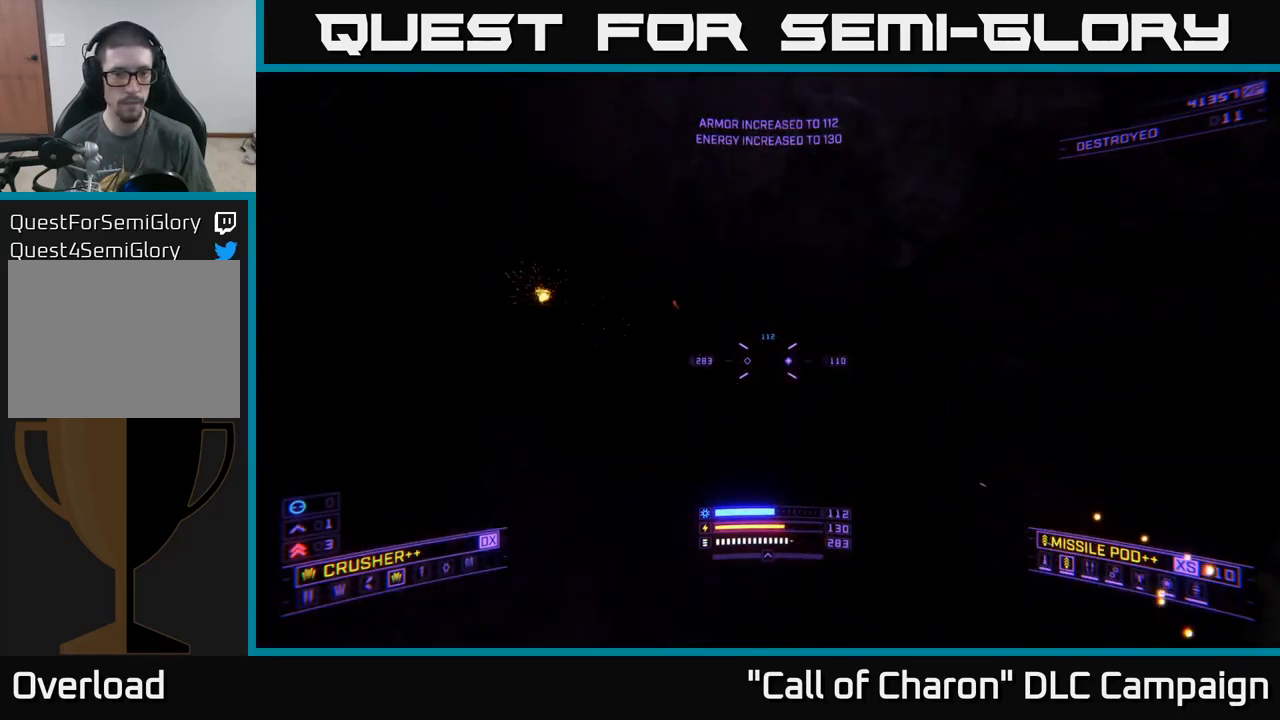
{"buttons": [], "left_stick": "up", "right_stick": "center", "events": [[150, "DPAD_UP", "down"], [150, "right_stick", "left"], [250, "DPAD_UP", "up"], [333, "right_stick", "up"], [400, "left_stick", "up"], [483, "right_stick", "center"]]}
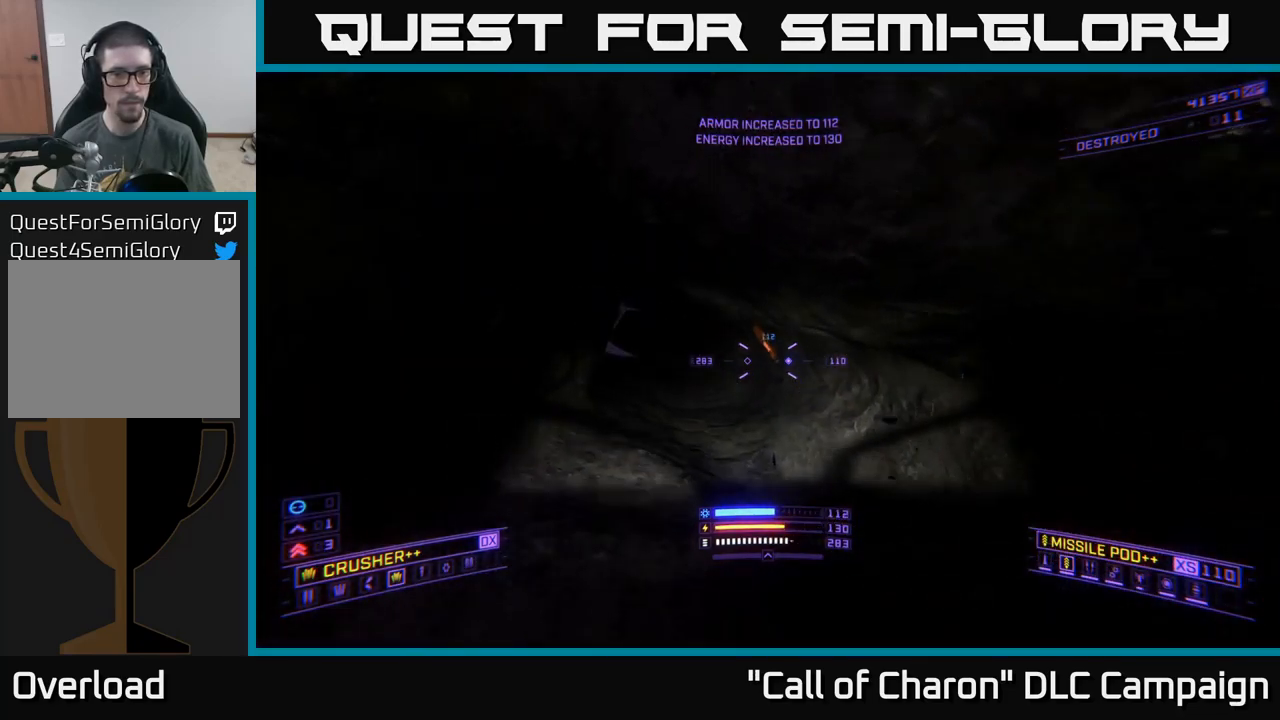
{"buttons": [], "left_stick": "up", "right_stick": "center", "events": [[117, "right_stick", "left"], [283, "right_stick", "center"]]}
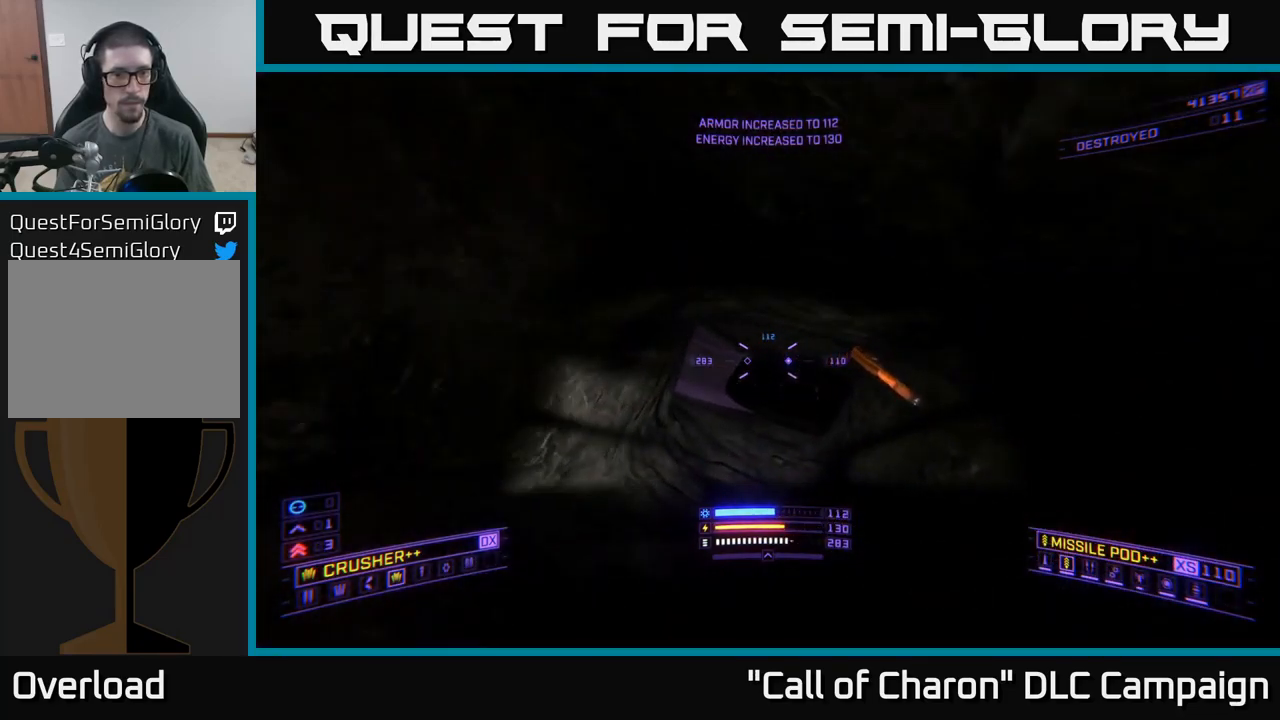
{"buttons": [], "left_stick": "up", "right_stick": "center", "events": [[67, "right_stick", "left"], [250, "right_stick", "center"]]}
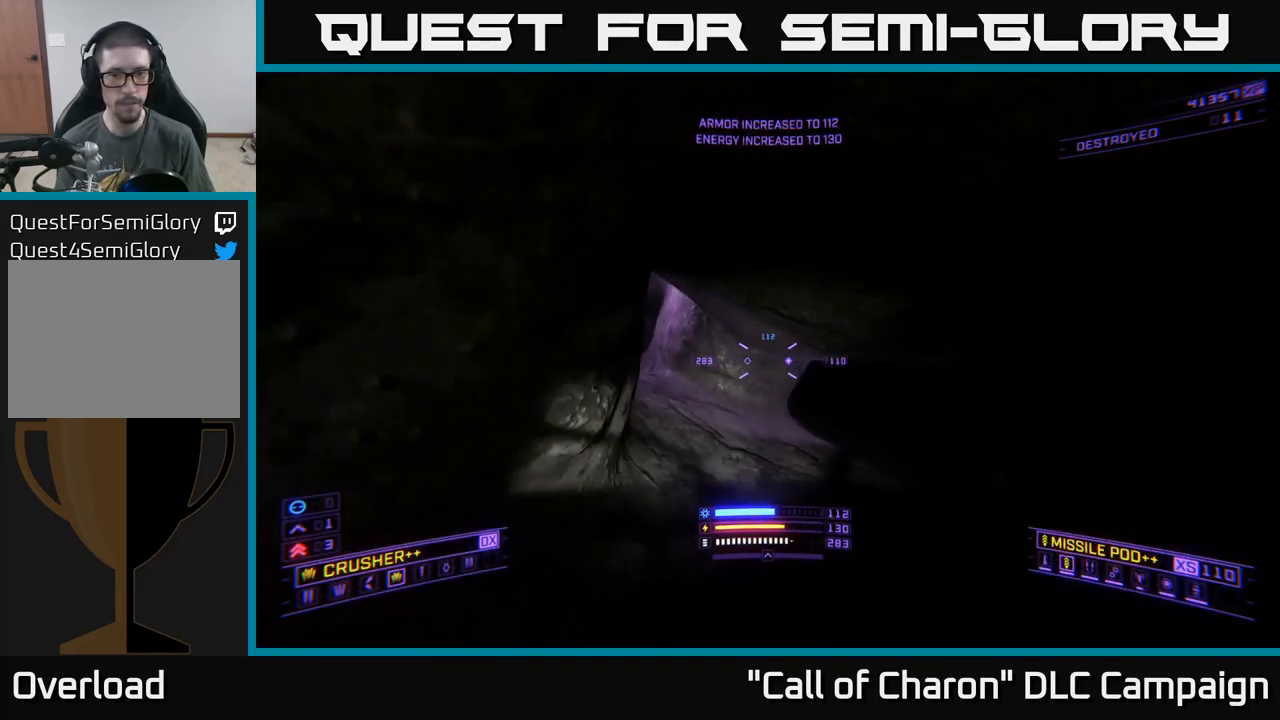
{"buttons": [], "left_stick": "up-left", "right_stick": "up-left", "events": [[133, "right_stick", "up-left"], [500, "left_stick", "up-left"]]}
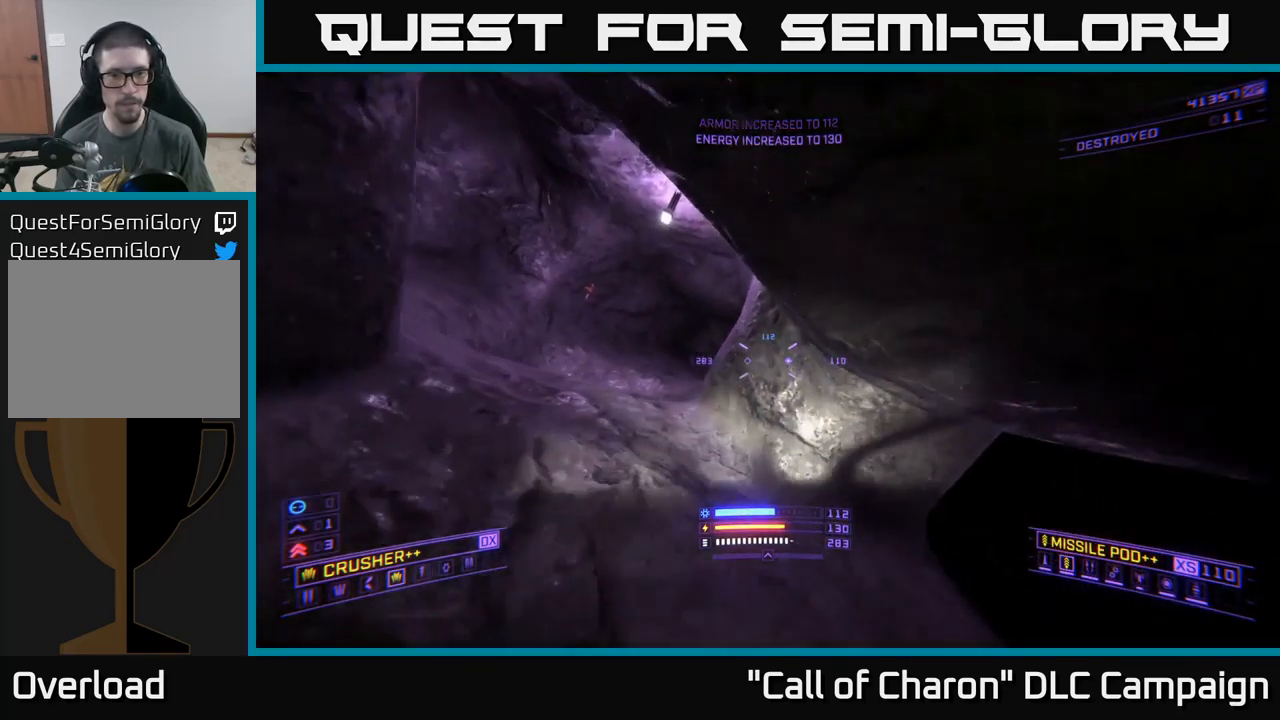
{"buttons": ["DPAD_UP"], "left_stick": "center", "right_stick": "down", "events": [[117, "left_stick", "left"], [300, "left_stick", "center"], [317, "right_stick", "center"], [467, "DPAD_UP", "down"], [483, "right_stick", "down"]]}
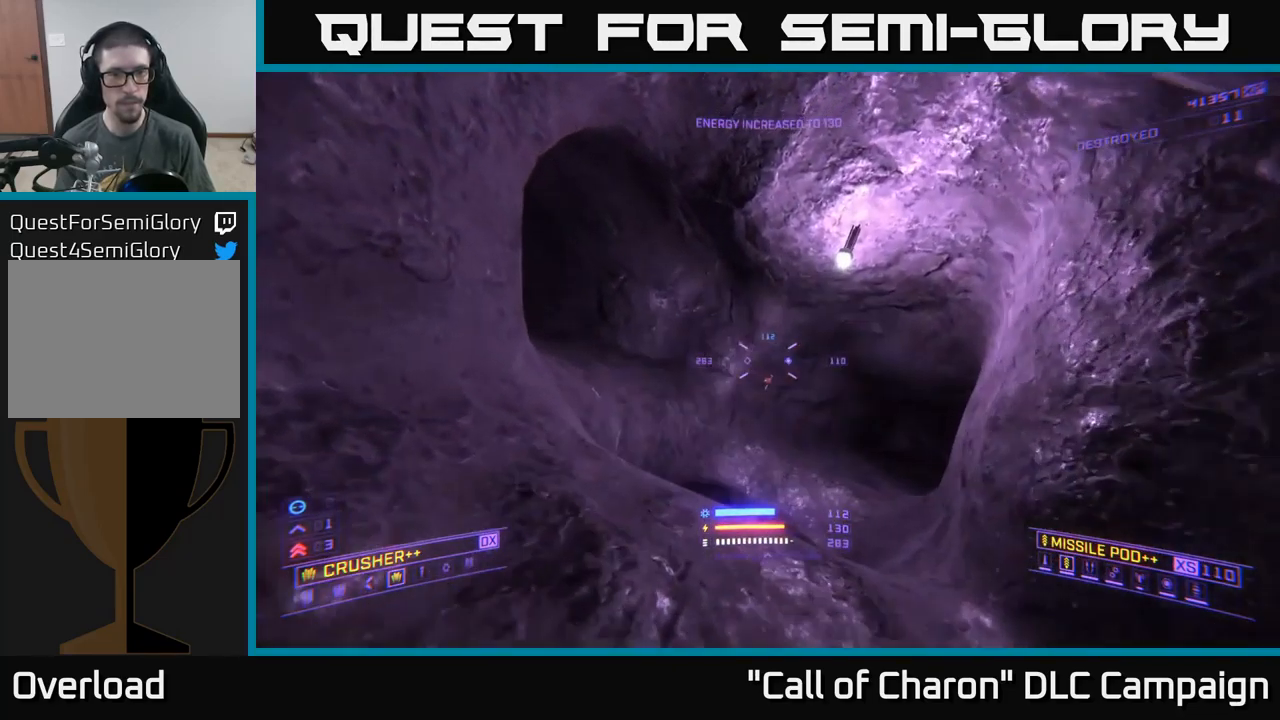
{"buttons": [], "left_stick": "up-right", "right_stick": "down", "events": [[83, "DPAD_UP", "up"], [233, "left_stick", "up"], [350, "left_stick", "up-right"]]}
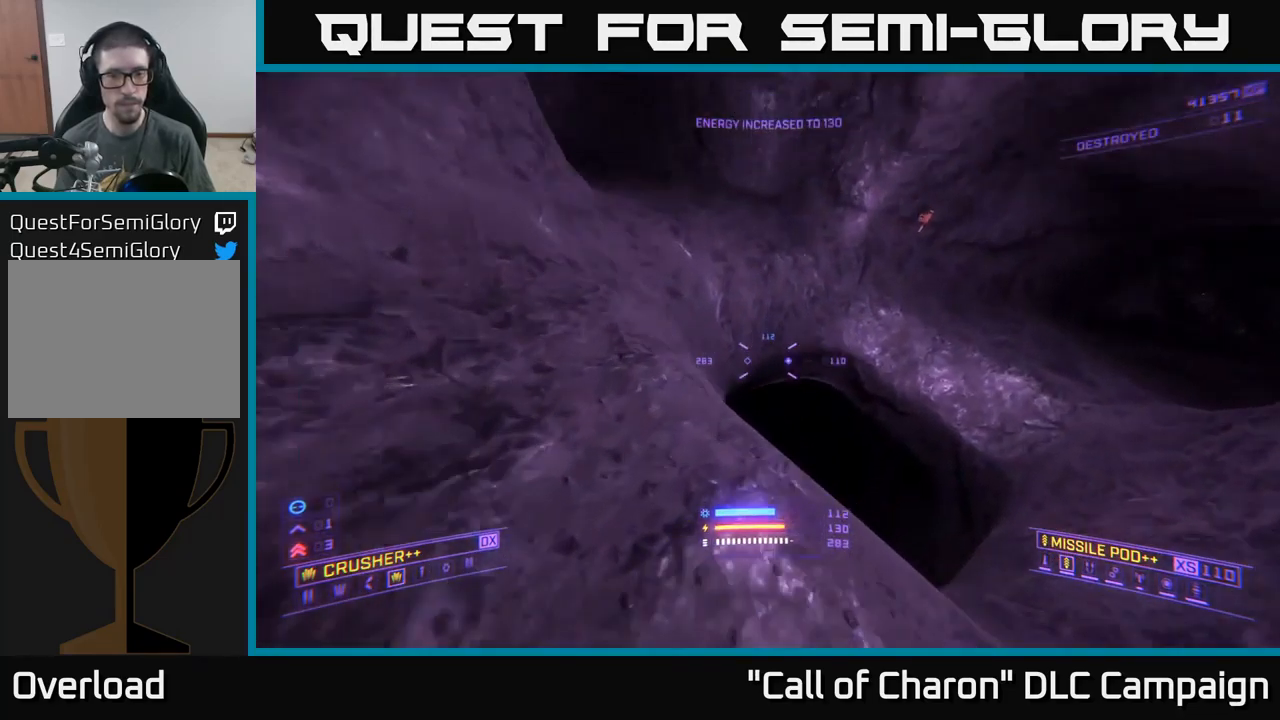
{"buttons": [], "left_stick": "center", "right_stick": "down-left", "events": [[217, "right_stick", "center"], [300, "left_stick", "center"], [317, "right_stick", "down-left"]]}
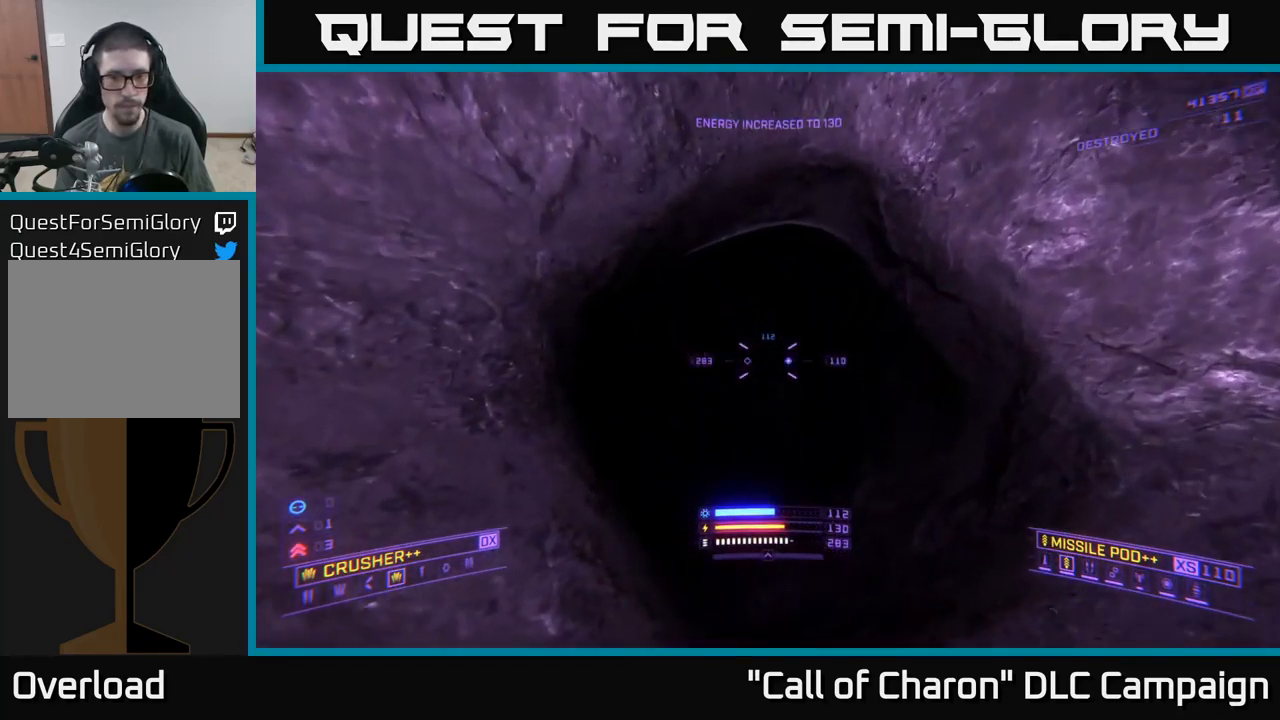
{"buttons": [], "left_stick": "center", "right_stick": "down", "events": [[117, "right_stick", "center"], [300, "DPAD_UP", "down"], [383, "DPAD_UP", "up"], [500, "right_stick", "down"]]}
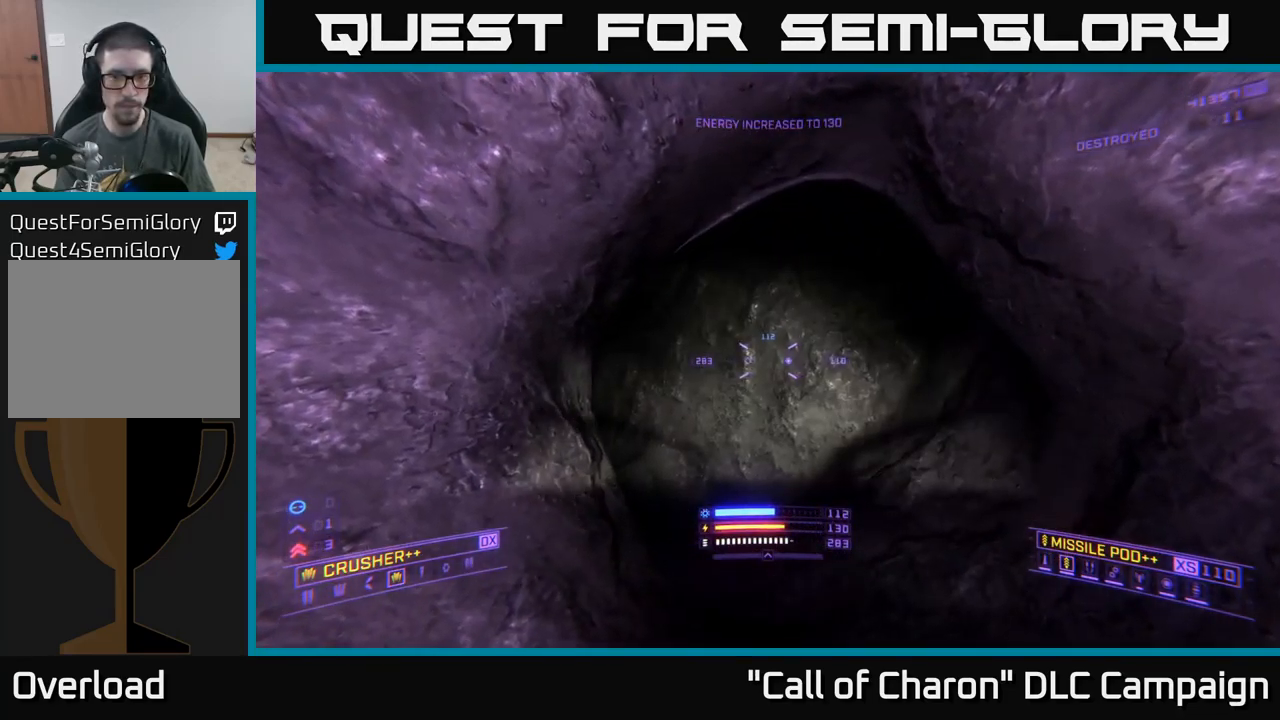
{"buttons": ["X", "L3"], "left_stick": "up-right", "right_stick": "up-left", "events": [[50, "left_stick", "up"], [167, "right_stick", "up-left"], [250, "X", "down"], [317, "L3", "down"], [417, "left_stick", "up-right"]]}
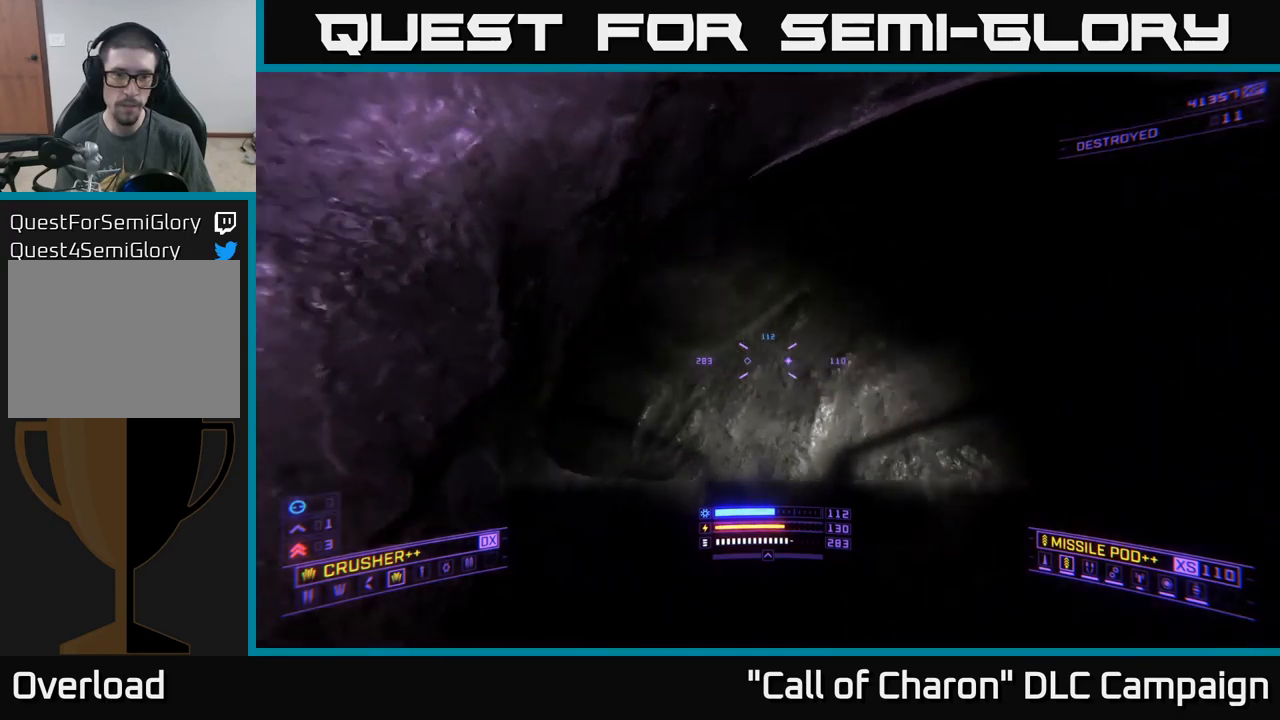
{"buttons": [], "left_stick": "center", "right_stick": "up-right", "events": [[167, "X", "up"], [184, "L3", "up"], [184, "right_stick", "up"], [284, "right_stick", "up-right"], [317, "left_stick", "center"]]}
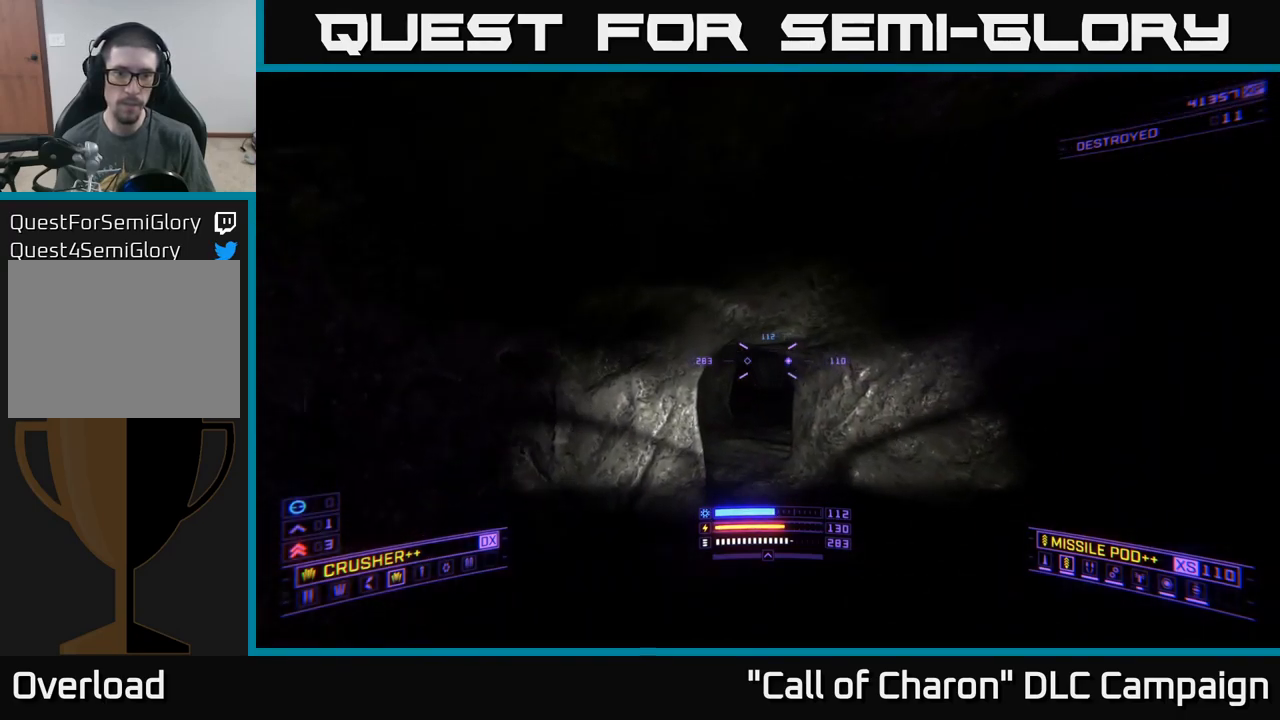
{"buttons": [], "left_stick": "up", "right_stick": "down-left", "events": [[17, "left_stick", "up"], [17, "right_stick", "center"], [134, "left_stick", "up-right"], [184, "right_stick", "left"], [334, "left_stick", "up"], [384, "right_stick", "down-left"]]}
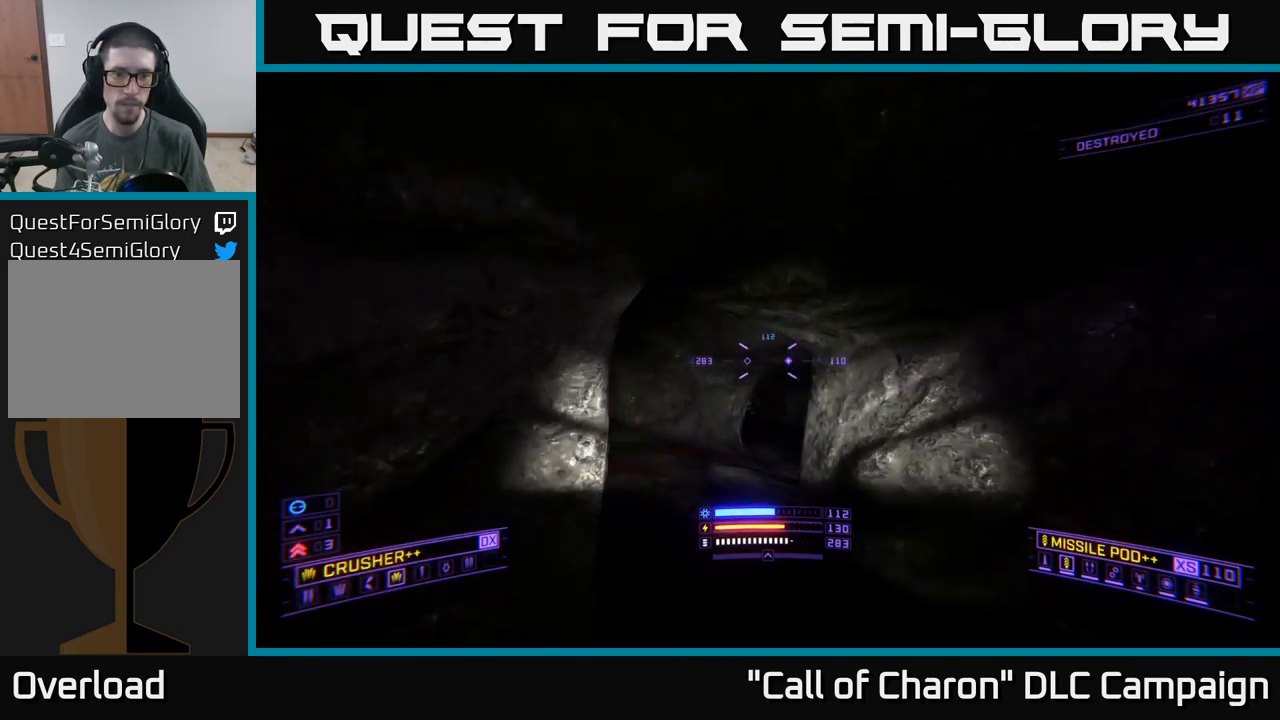
{"buttons": [], "left_stick": "left", "right_stick": "right", "events": [[67, "left_stick", "center"], [117, "right_stick", "center"], [367, "left_stick", "left"], [367, "right_stick", "right"]]}
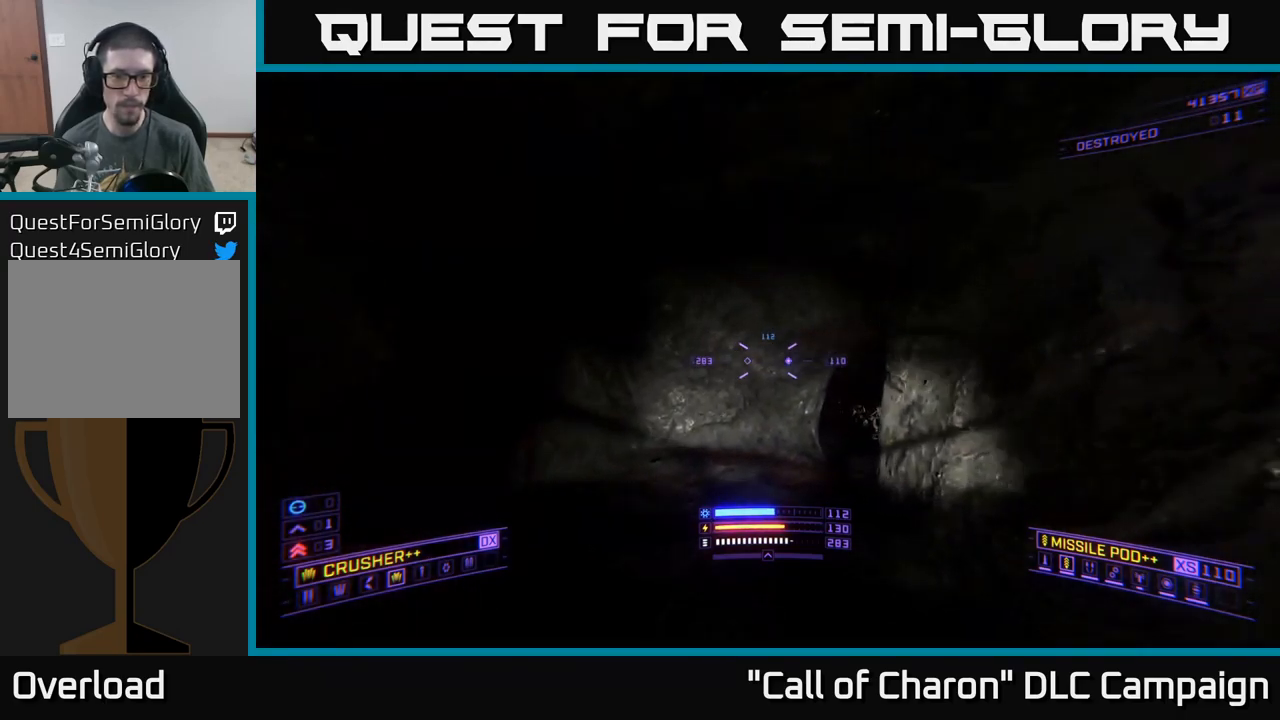
{"buttons": ["R2"], "left_stick": "down-right", "right_stick": "left", "events": [[17, "left_stick", "up-left"], [184, "left_stick", "center"], [300, "right_stick", "down"], [384, "right_stick", "down-left"], [417, "R2", "down"], [417, "left_stick", "down"], [467, "left_stick", "down-right"], [500, "right_stick", "left"]]}
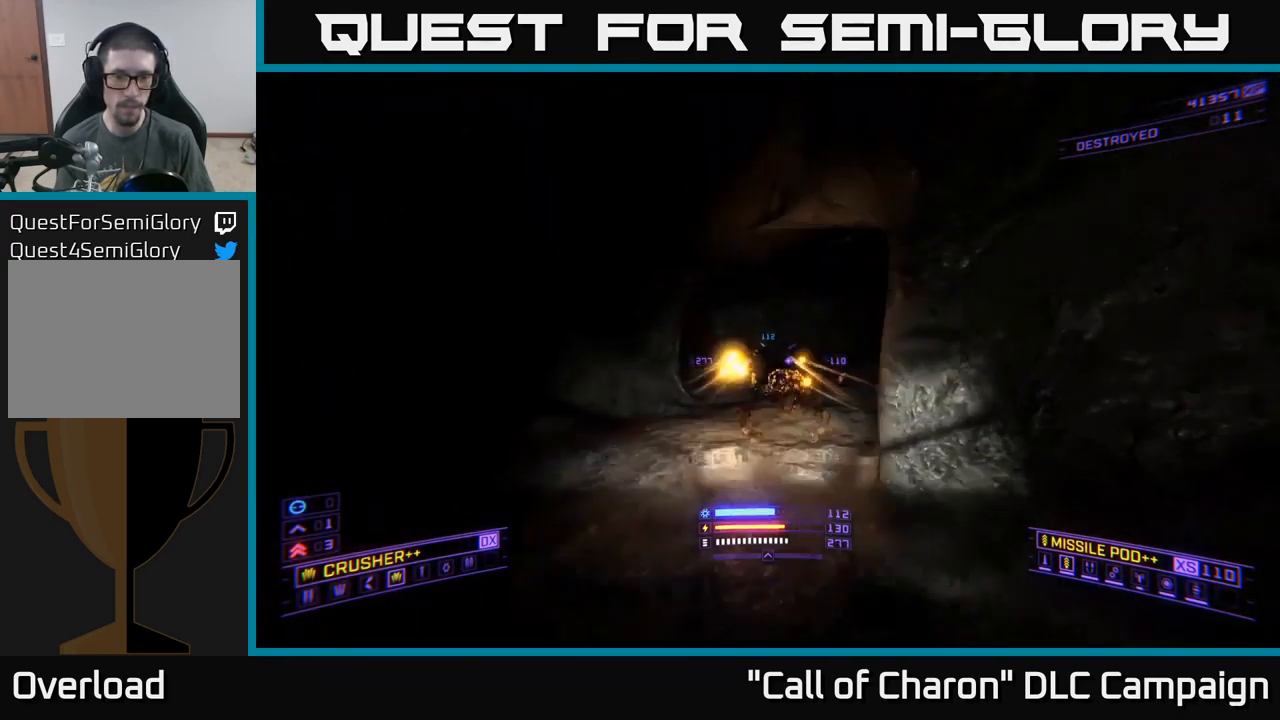
{"buttons": [], "left_stick": "center", "right_stick": "left", "events": [[17, "R2", "up"], [150, "right_stick", "up"], [217, "left_stick", "center"], [284, "R2", "down"], [300, "left_stick", "down-left"], [317, "right_stick", "right"], [367, "right_stick", "down"], [384, "R2", "up"], [467, "right_stick", "left"], [500, "left_stick", "center"]]}
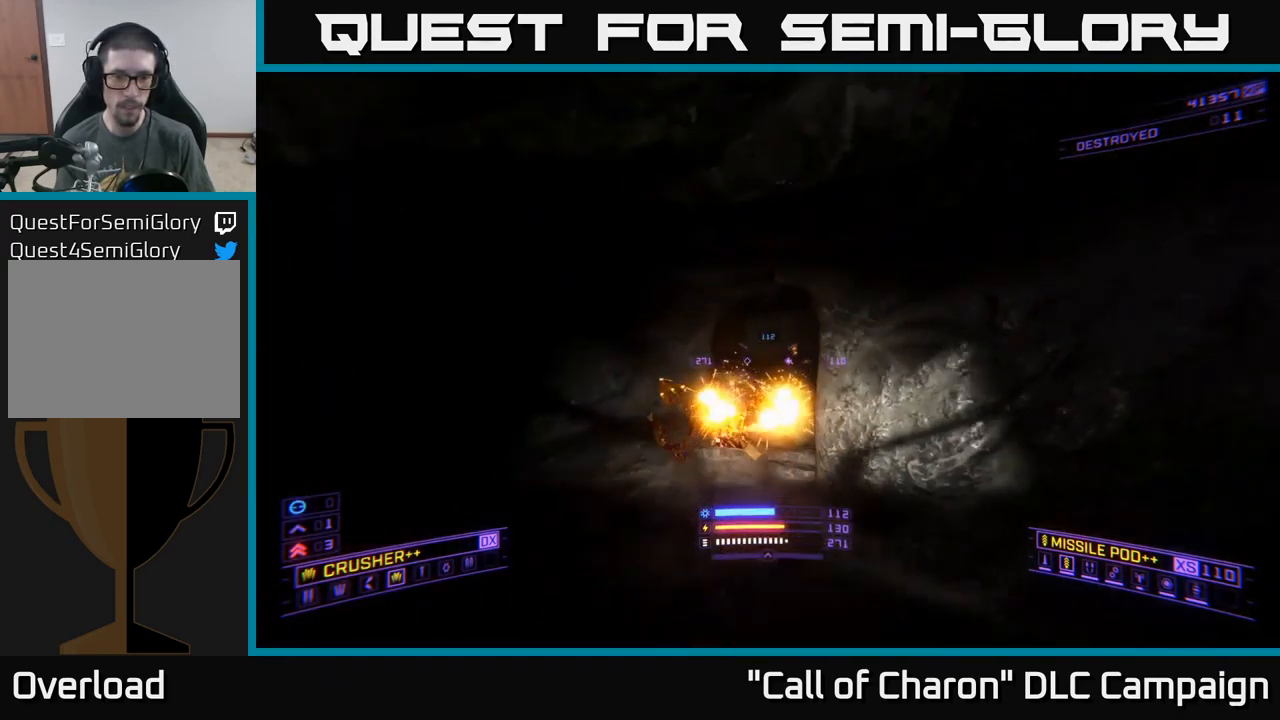
{"buttons": [], "left_stick": "up-right", "right_stick": "center", "events": [[184, "left_stick", "up-right"], [200, "R2", "down"], [250, "right_stick", "center"], [300, "R2", "up"]]}
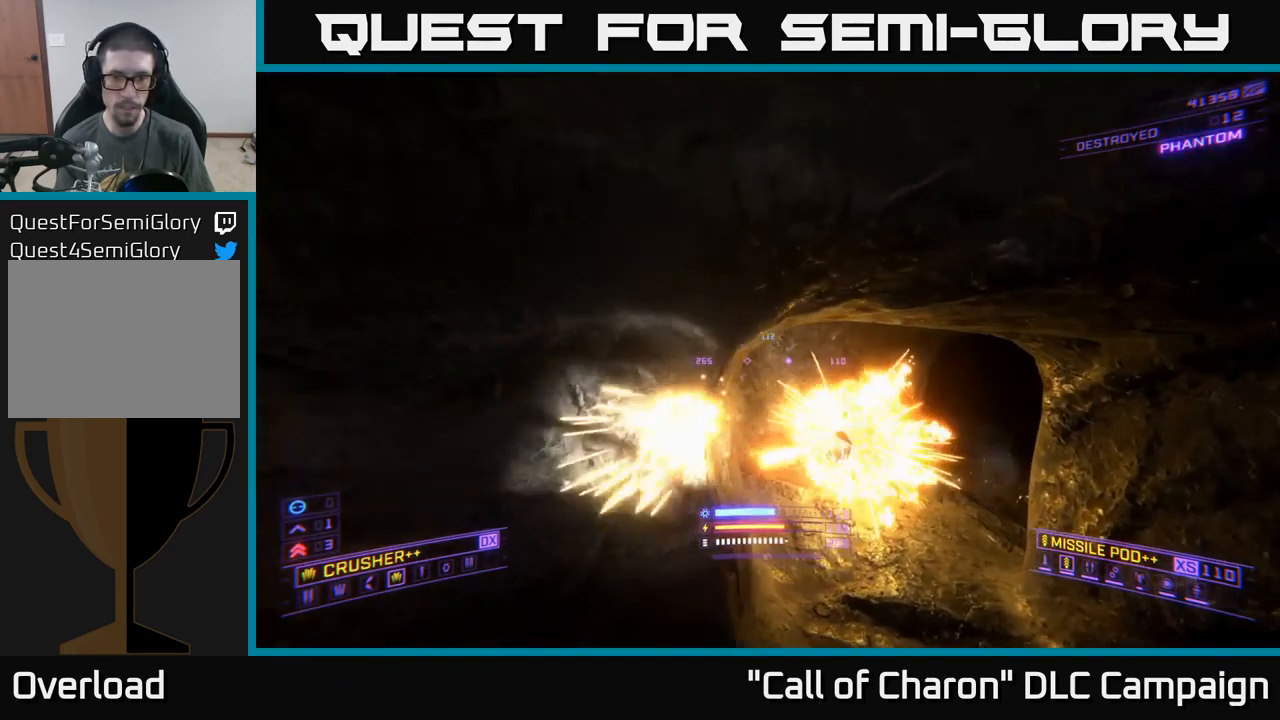
{"buttons": ["DPAD_UP"], "left_stick": "center", "right_stick": "center", "events": [[50, "right_stick", "down-right"], [100, "left_stick", "center"], [267, "right_stick", "center"], [467, "DPAD_UP", "down"]]}
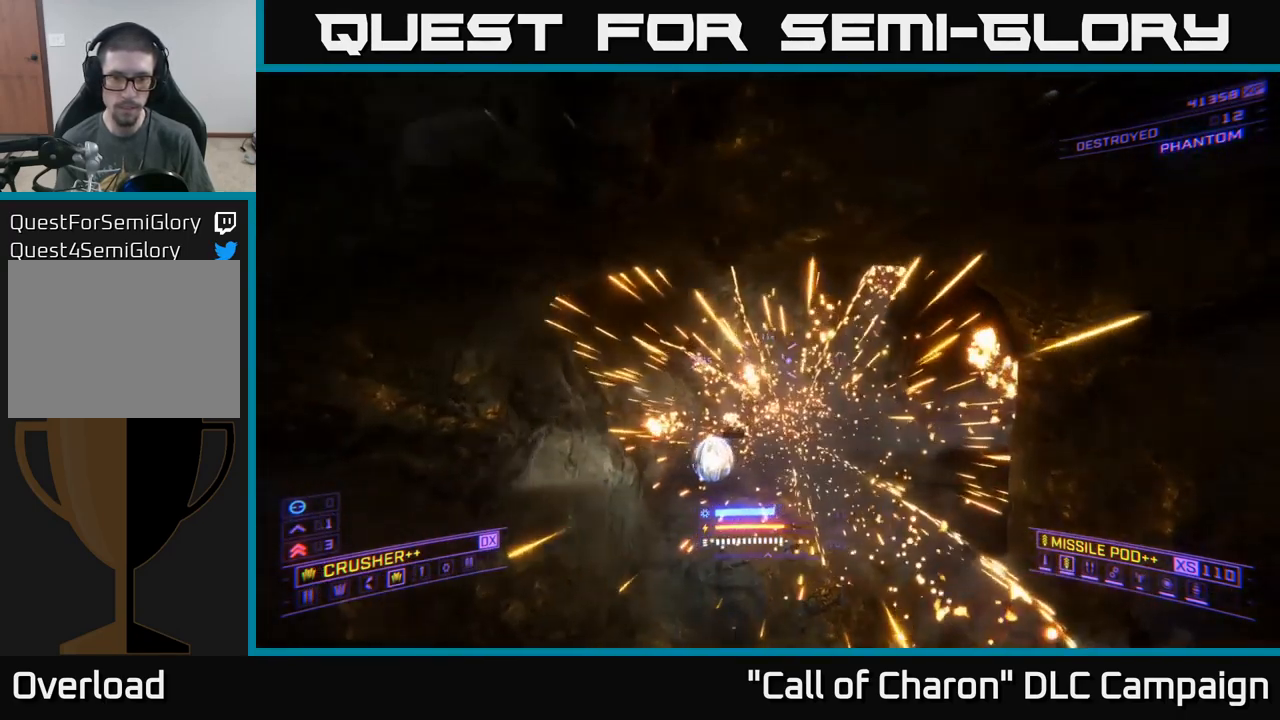
{"buttons": [], "left_stick": "up-left", "right_stick": "right", "events": [[50, "DPAD_UP", "up"], [184, "left_stick", "up-left"], [217, "right_stick", "down-right"], [300, "right_stick", "right"], [317, "X", "down"], [467, "X", "up"]]}
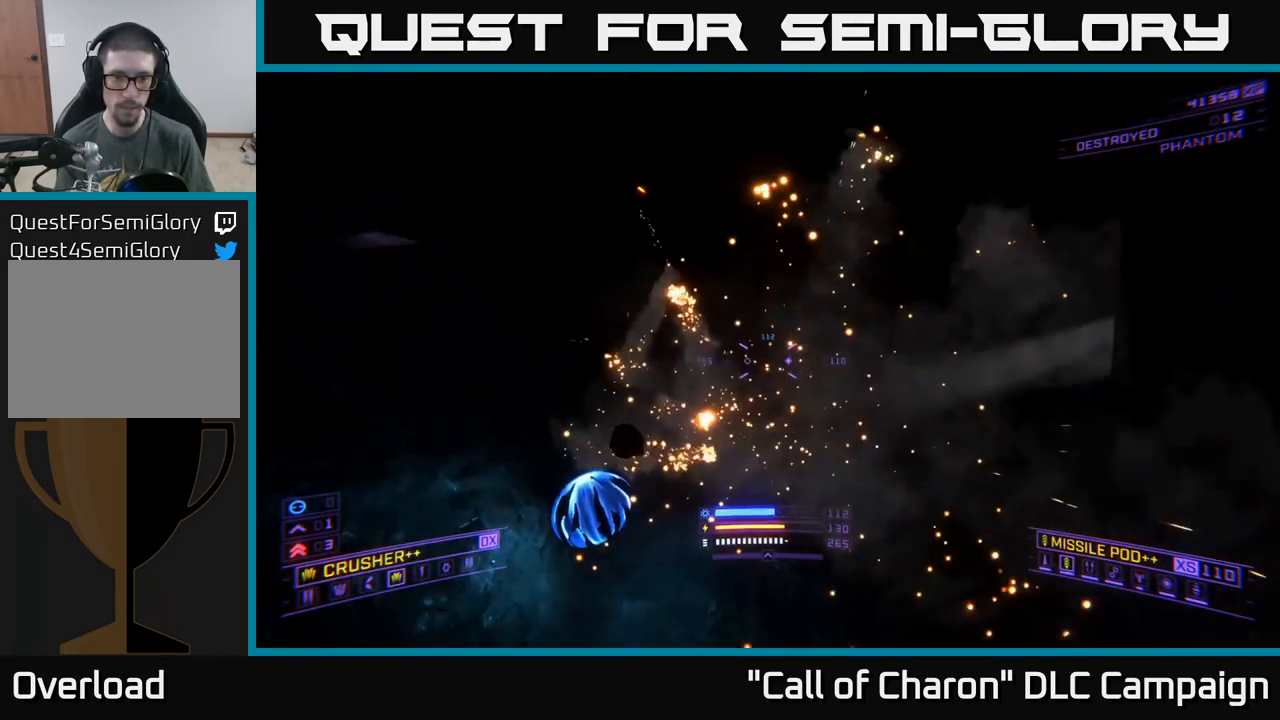
{"buttons": [], "left_stick": "center", "right_stick": "center", "events": [[284, "left_stick", "center"], [500, "right_stick", "center"]]}
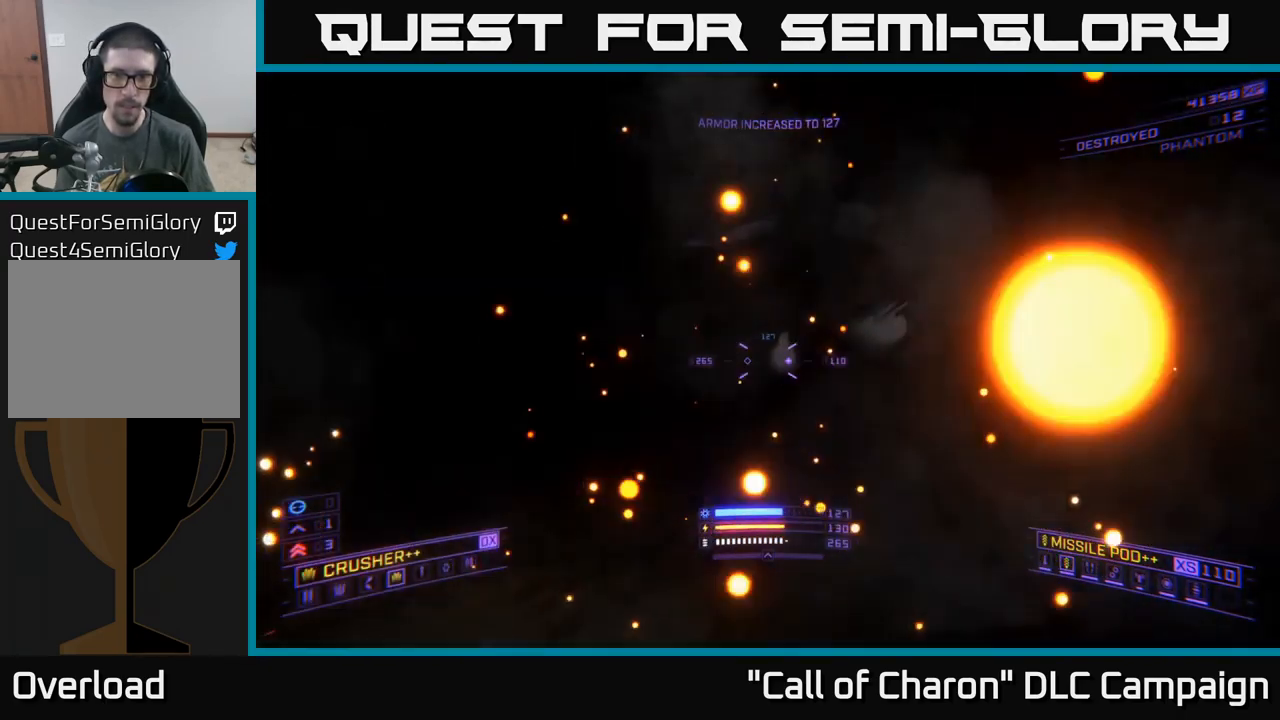
{"buttons": [], "left_stick": "up", "right_stick": "up-right", "events": [[84, "left_stick", "up"], [267, "right_stick", "up-right"], [284, "left_stick", "up-right"], [434, "left_stick", "up"]]}
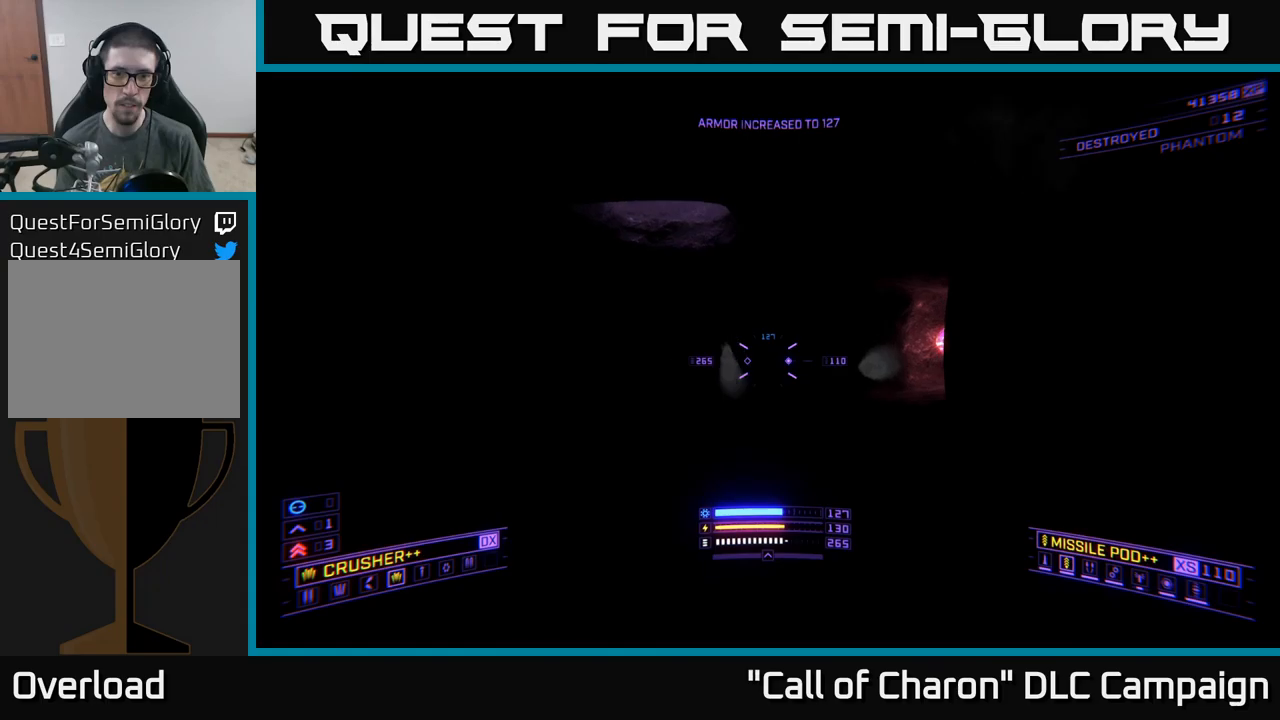
{"buttons": [], "left_stick": "center", "right_stick": "center", "events": [[17, "right_stick", "center"], [50, "left_stick", "center"], [417, "DPAD_UP", "down"], [500, "DPAD_UP", "up"]]}
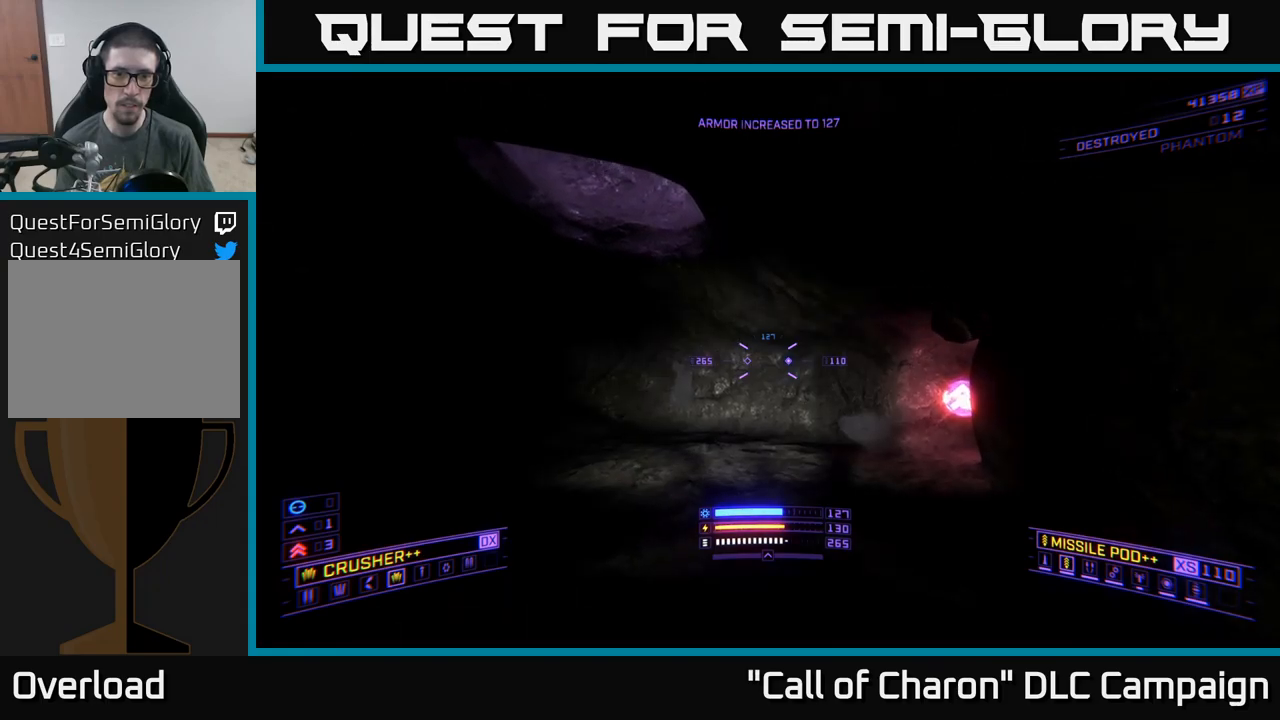
{"buttons": [], "left_stick": "up", "right_stick": "center", "events": [[17, "right_stick", "down-left"], [167, "right_stick", "right"], [217, "left_stick", "up-left"], [350, "left_stick", "up"], [450, "right_stick", "center"]]}
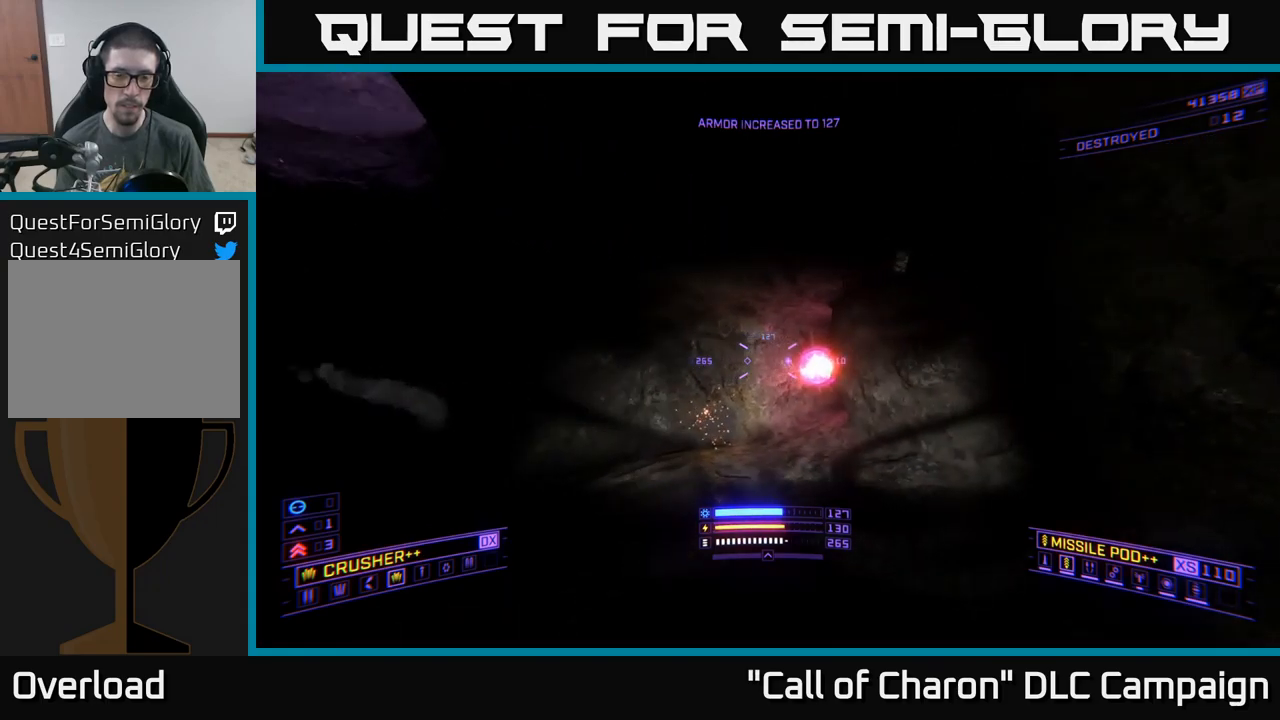
{"buttons": [], "left_stick": "up", "right_stick": "center", "events": [[317, "right_stick", "right"], [483, "right_stick", "center"]]}
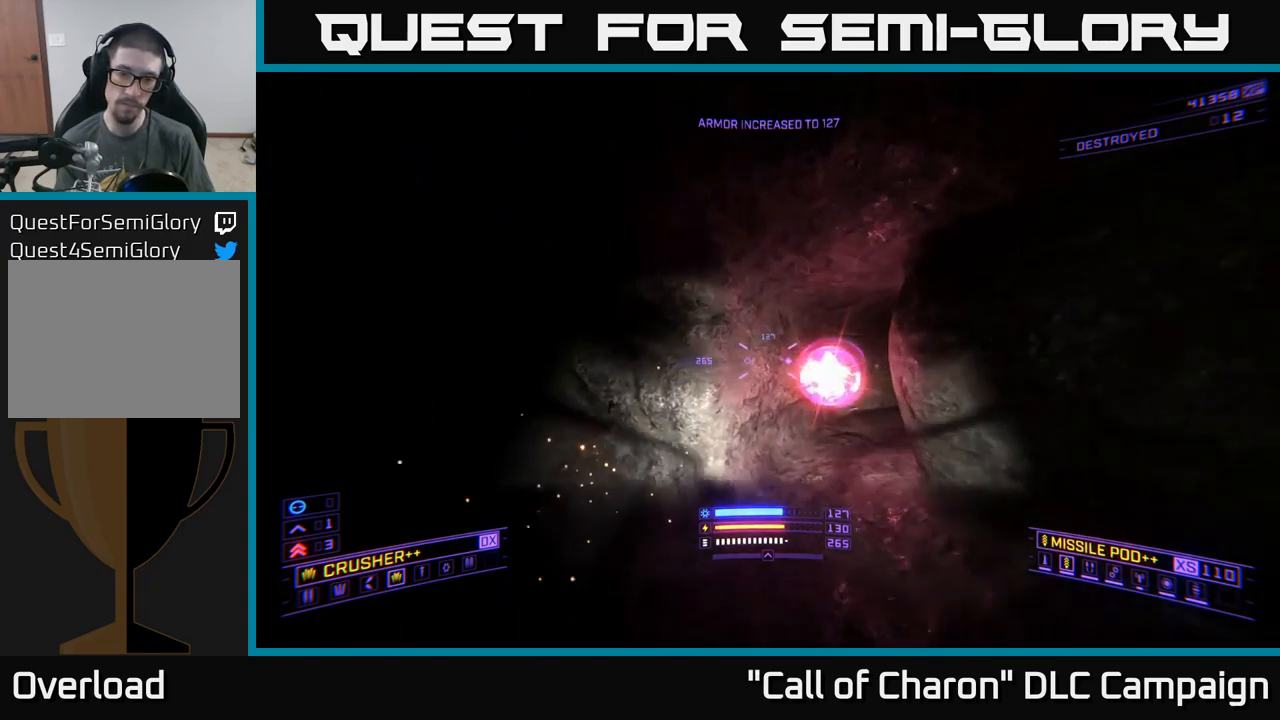
{"buttons": [], "left_stick": "up-left", "right_stick": "center", "events": [[117, "right_stick", "right"], [167, "left_stick", "center"], [267, "left_stick", "up-right"], [467, "right_stick", "center"], [500, "left_stick", "up-left"]]}
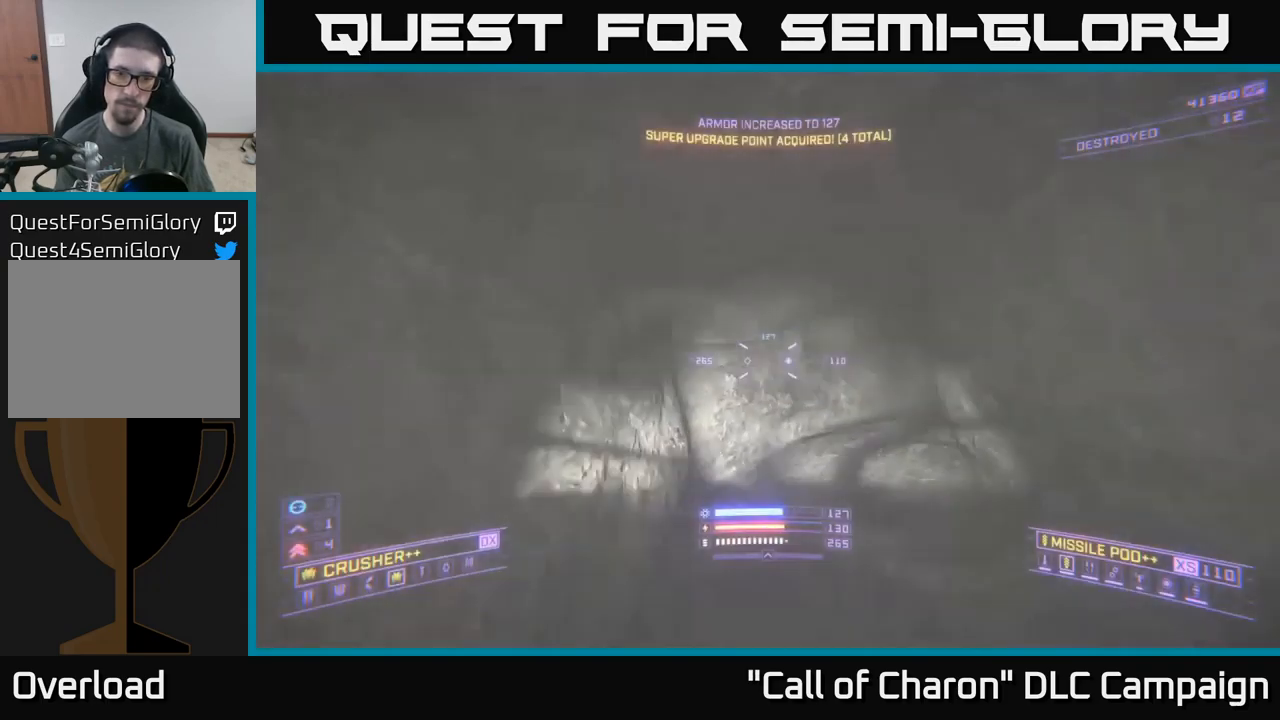
{"buttons": [], "left_stick": "up-left", "right_stick": "right", "events": [[117, "right_stick", "right"], [300, "left_stick", "center"], [400, "left_stick", "up"], [450, "left_stick", "up-left"]]}
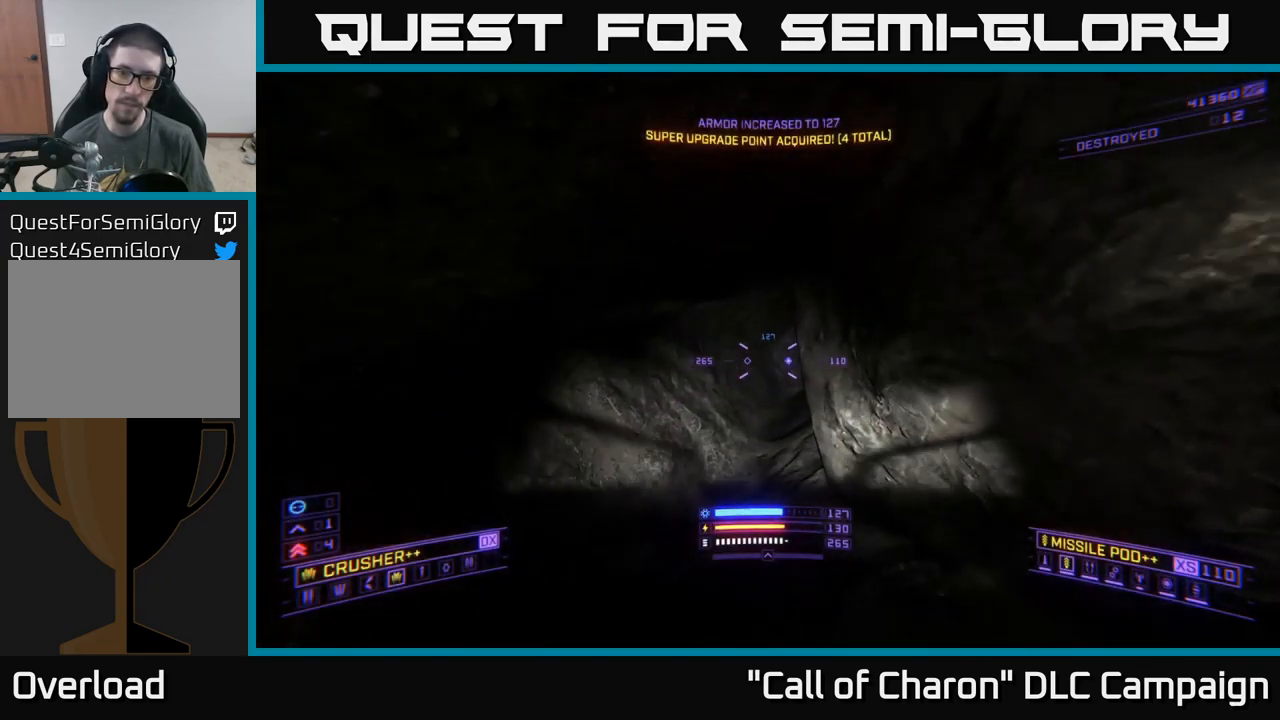
{"buttons": [], "left_stick": "up", "right_stick": "up-right", "events": [[17, "right_stick", "center"], [300, "right_stick", "right"], [367, "left_stick", "up-right"], [417, "right_stick", "up-right"], [450, "left_stick", "up"]]}
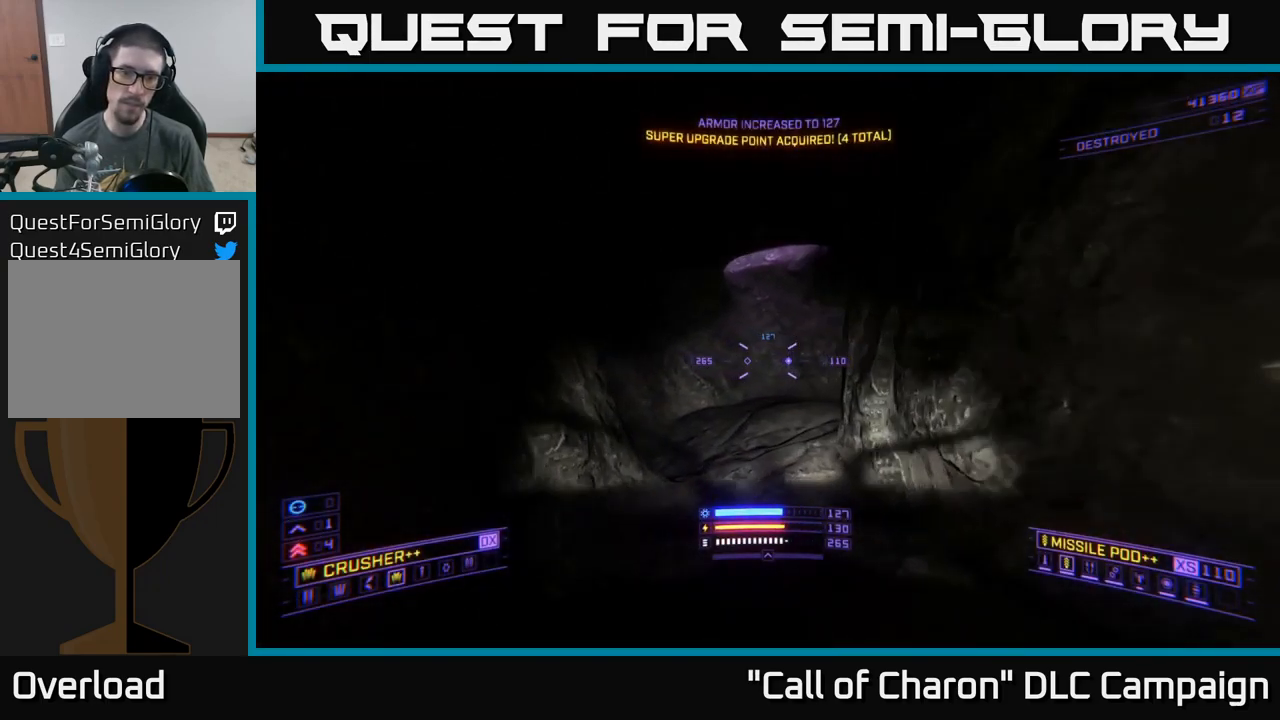
{"buttons": [], "left_stick": "up-left", "right_stick": "right", "events": [[67, "right_stick", "up"], [200, "left_stick", "up-left"], [200, "right_stick", "center"], [350, "right_stick", "right"]]}